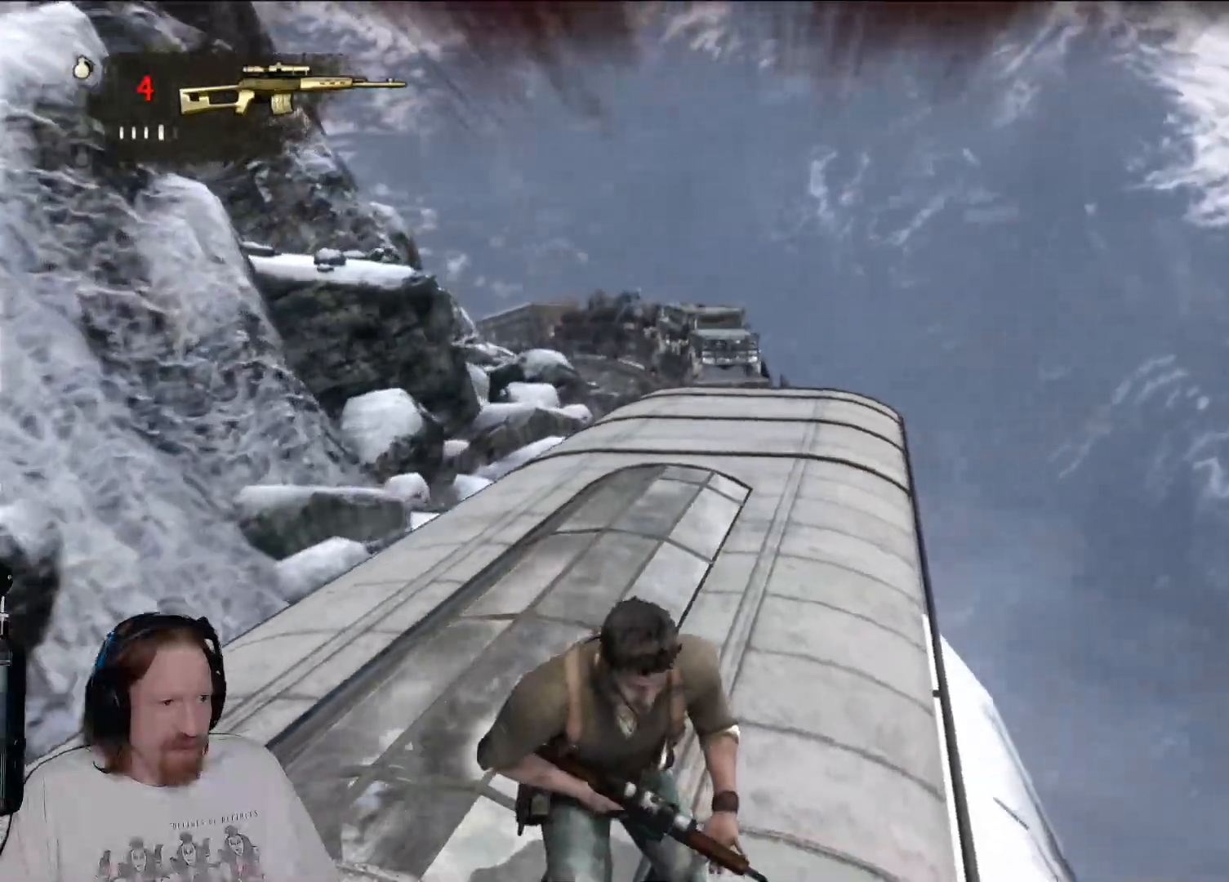
Gameplay with a controller (PlayStation layout); each line is a JSON object with the inputs held at the frame after it. "events" lists button and stick changes between this image and that frame as [ms after this image, input, new state], when the widget could be followed in between. Not read: R3.
{"buttons": [], "left_stick": "center", "right_stick": "center", "events": [[167, "R1", "up"]]}
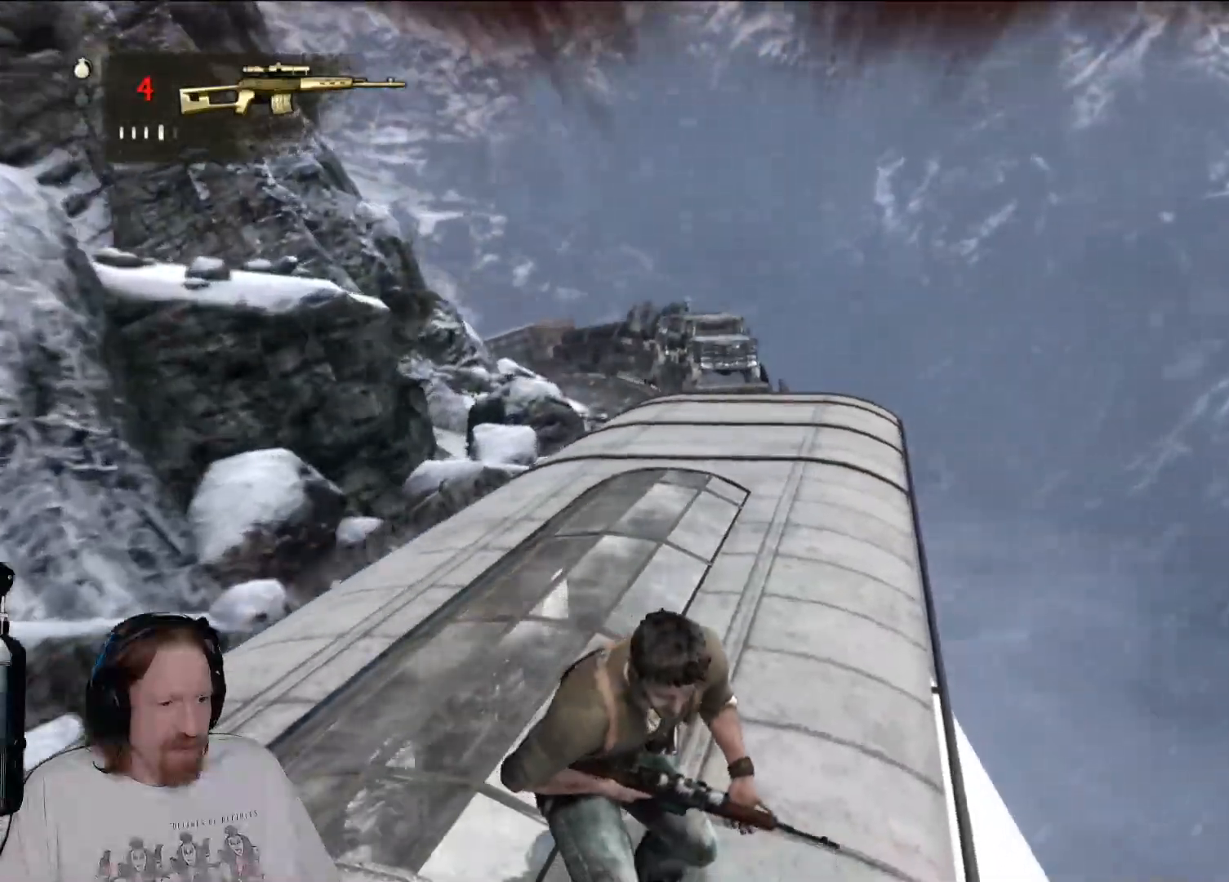
{"buttons": [], "left_stick": "center", "right_stick": "center", "events": [[17, "right_stick", "down-right"], [150, "left_stick", "down"], [183, "right_stick", "center"], [417, "left_stick", "center"]]}
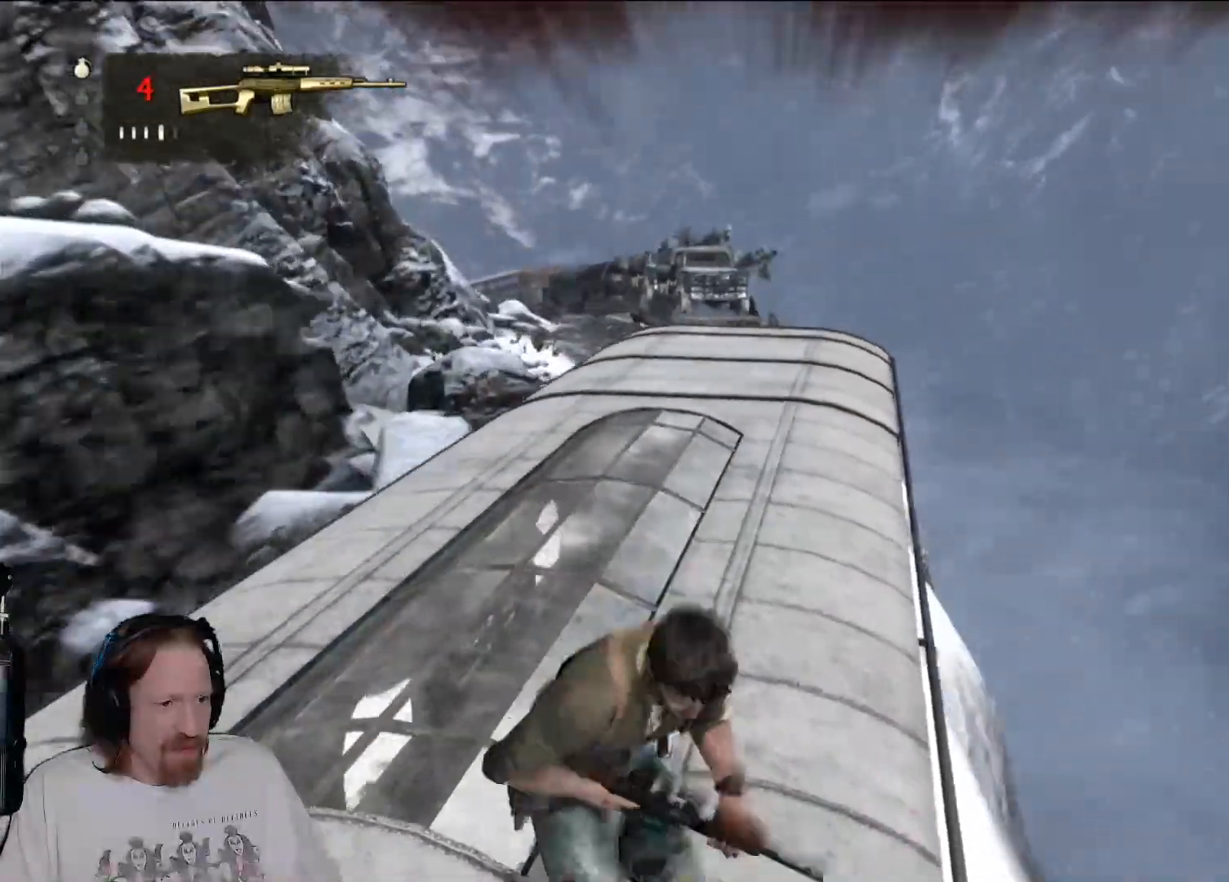
{"buttons": [], "left_stick": "down-right", "right_stick": "down-right", "events": [[400, "right_stick", "down-right"], [500, "left_stick", "down-right"]]}
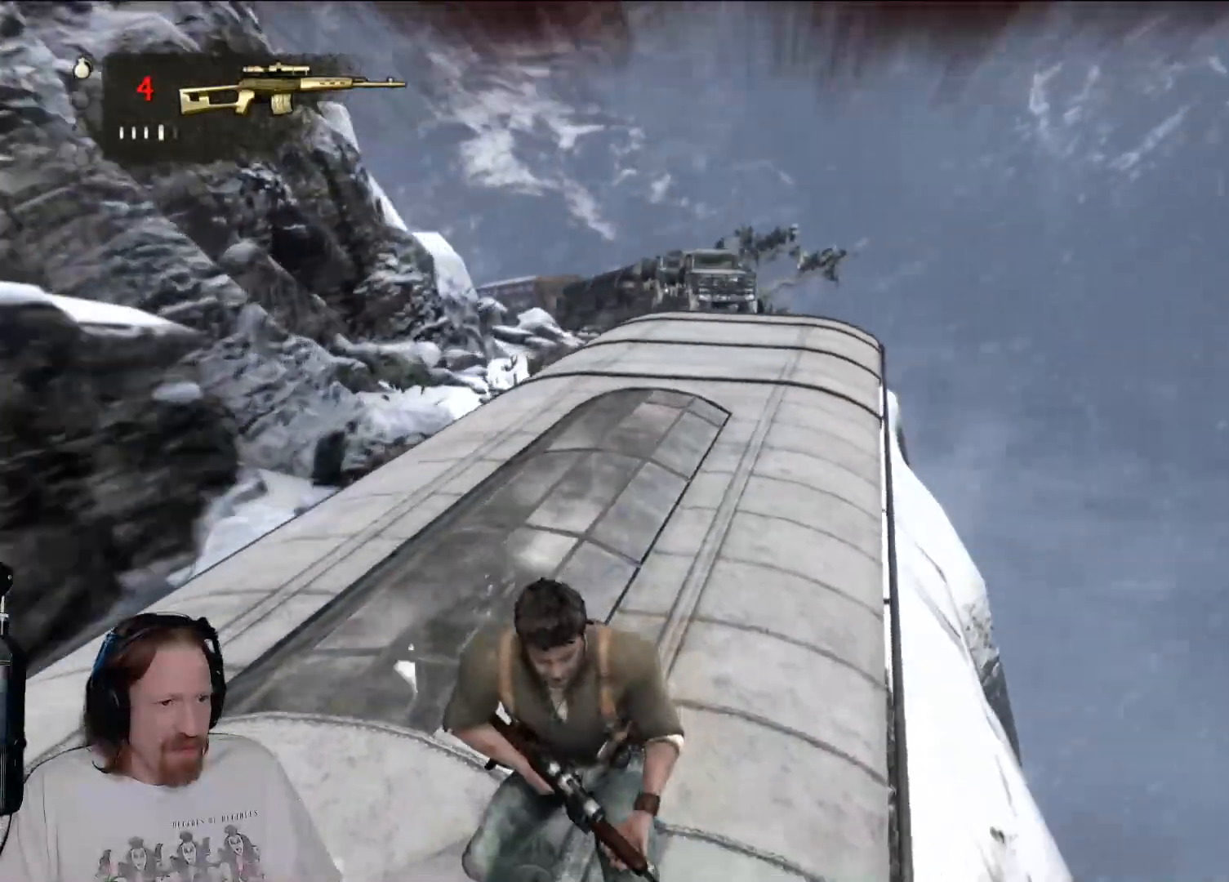
{"buttons": [], "left_stick": "center", "right_stick": "center", "events": [[17, "right_stick", "center"], [233, "left_stick", "center"]]}
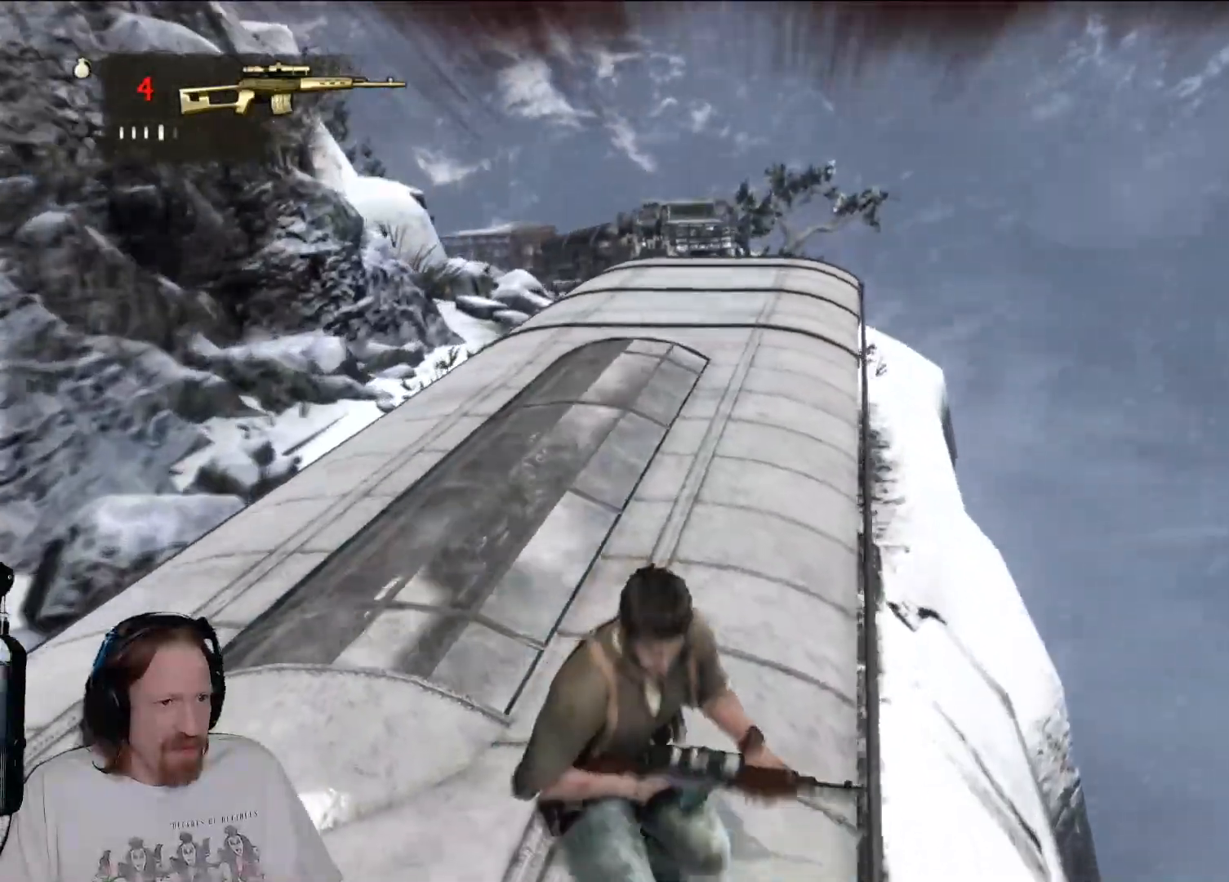
{"buttons": [], "left_stick": "center", "right_stick": "up", "events": [[500, "right_stick", "up"]]}
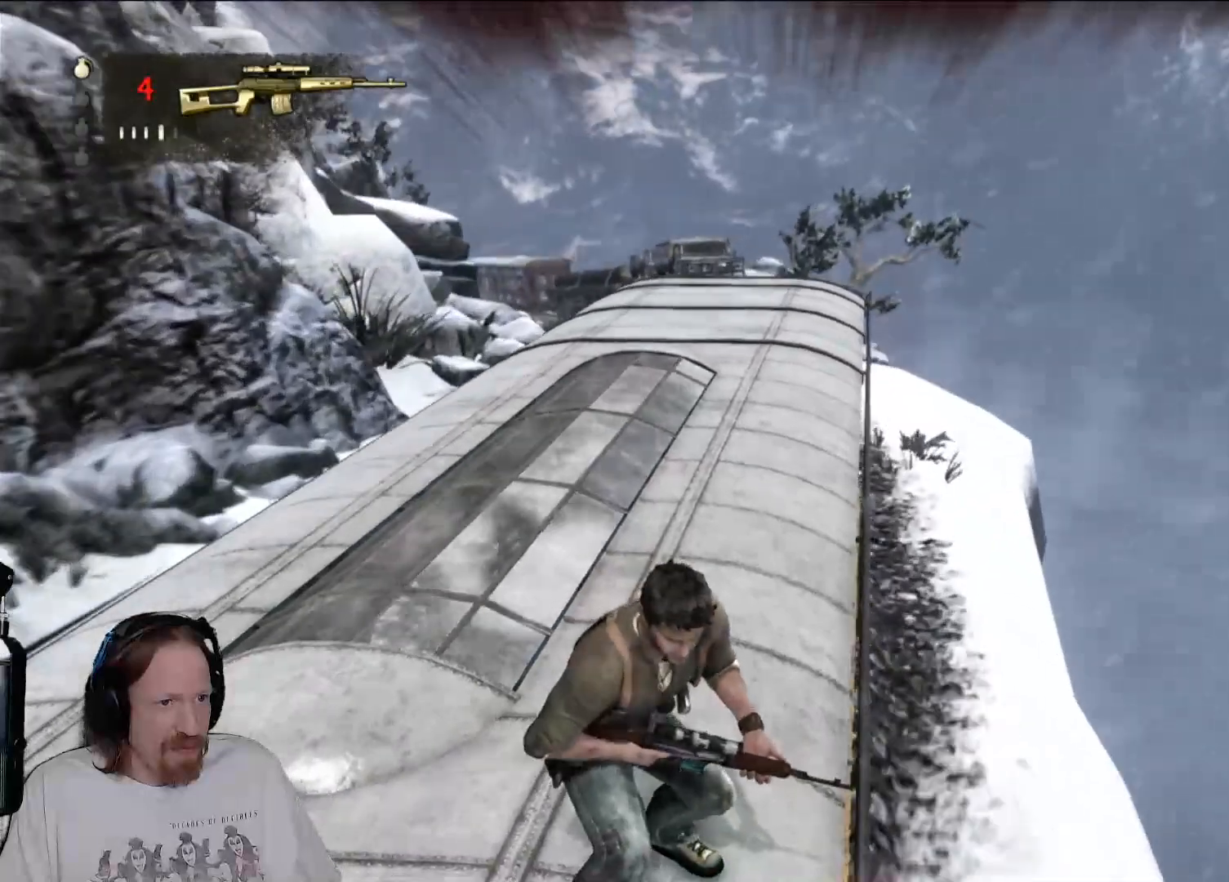
{"buttons": [], "left_stick": "center", "right_stick": "center", "events": [[117, "right_stick", "center"]]}
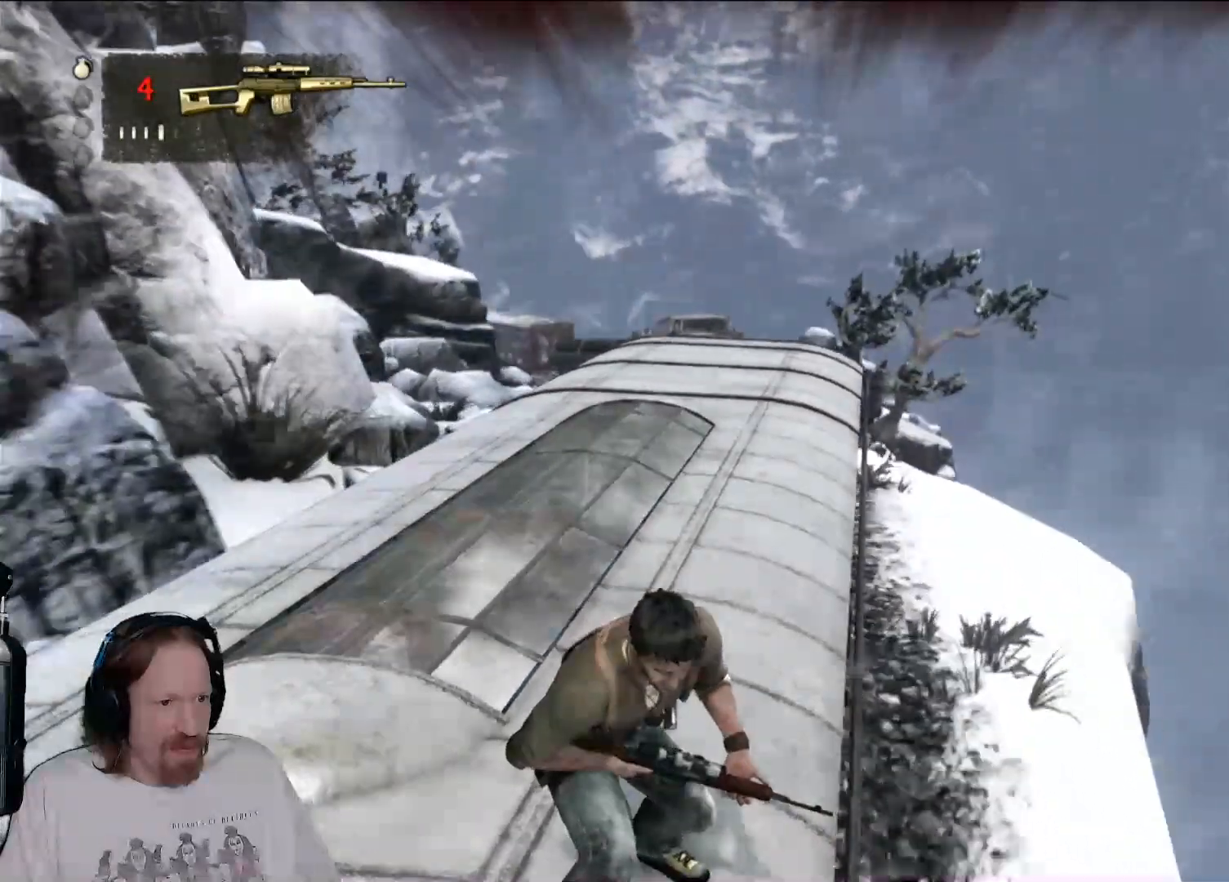
{"buttons": [], "left_stick": "center", "right_stick": "center", "events": [[117, "right_stick", "down"], [317, "right_stick", "center"]]}